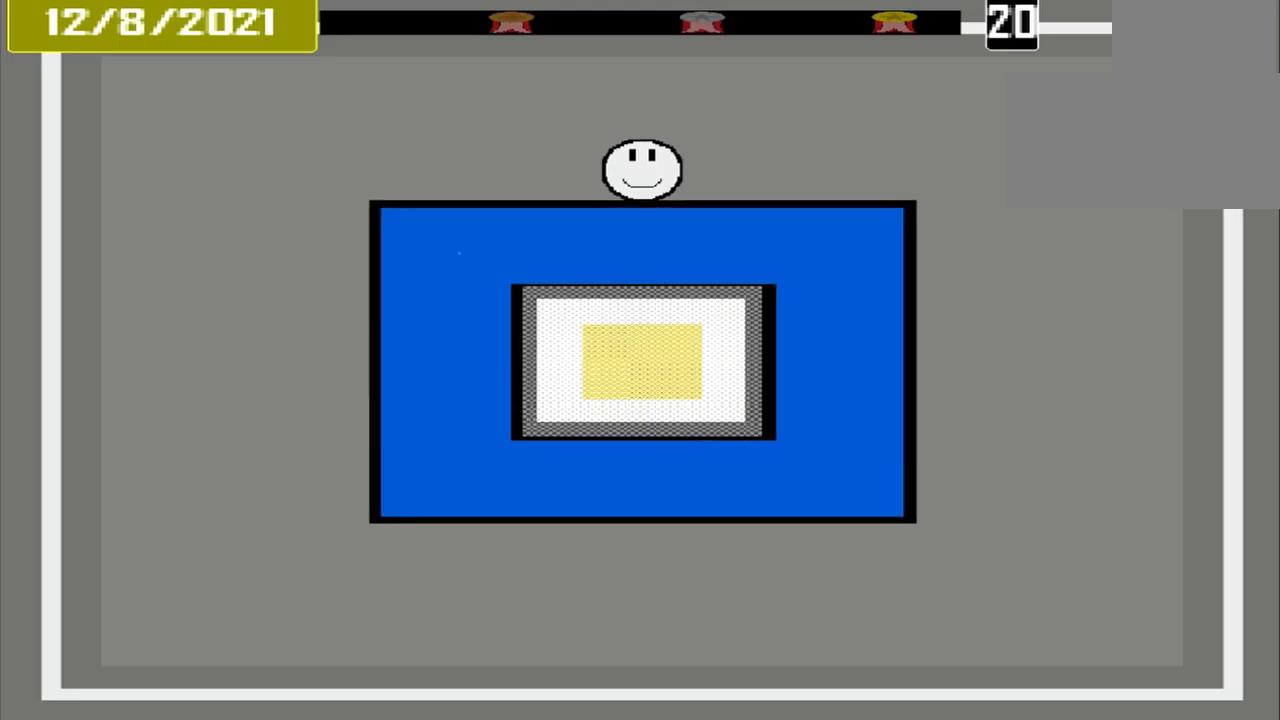
Gameplay with a controller (PlayStation layout); each line is a JSON object with the inputs held at the frame after it (dt_ms = milliseconds from this image to that frame). "events" lists button and stick changes between this image and that frame as [ms after this image, input, new state], when the widget could be followed in between. Not read: L2 L3 R2 R3 left_stick right_stick.
{"dt_ms": 500, "buttons": [], "events": []}
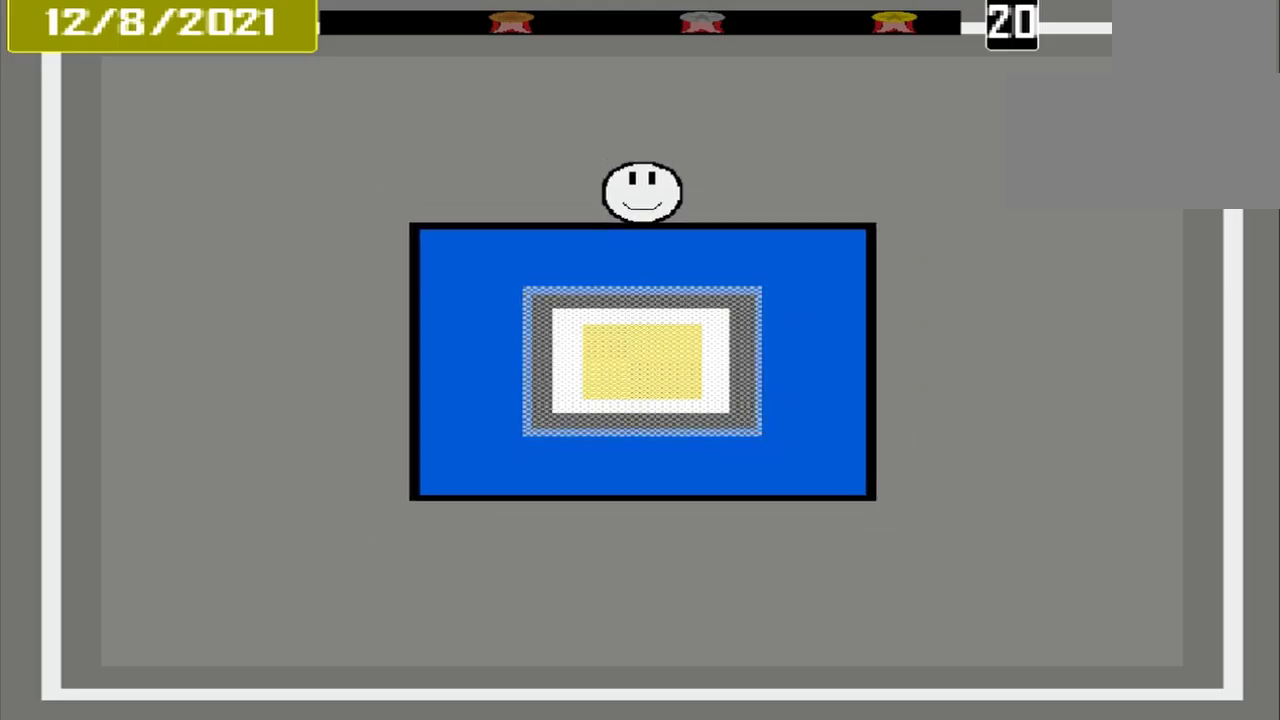
{"dt_ms": 500, "buttons": [], "events": []}
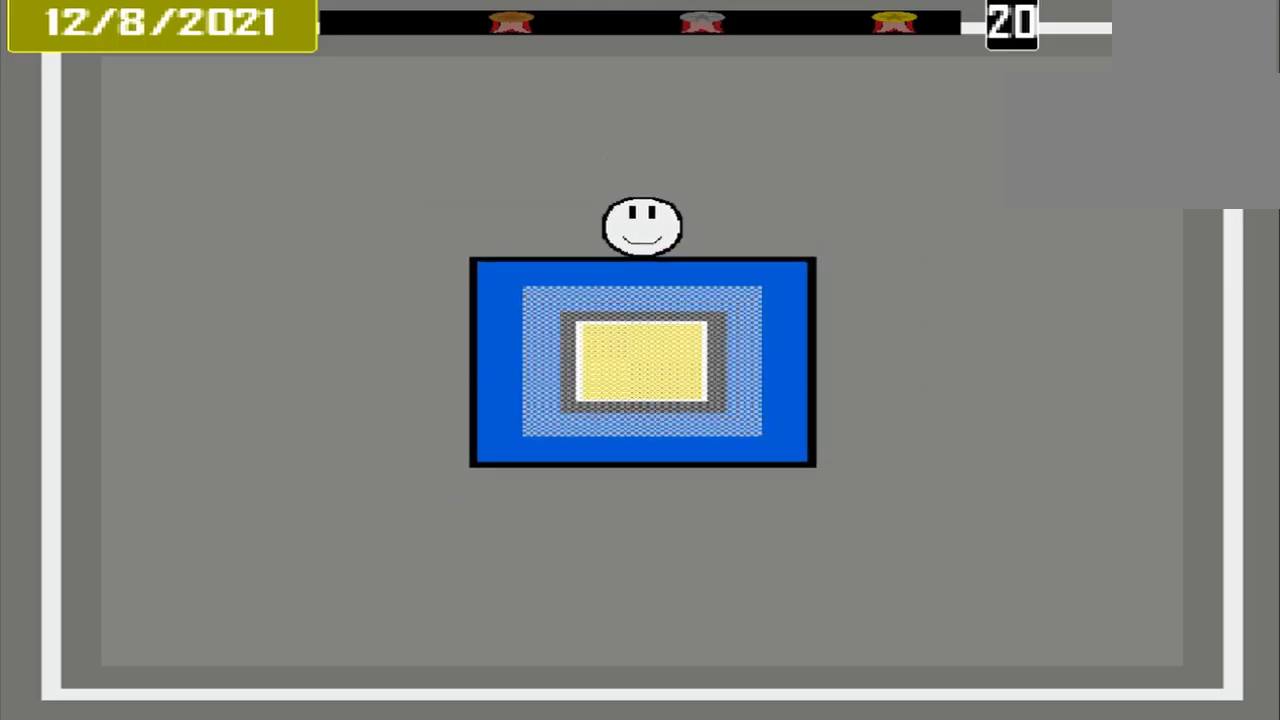
{"dt_ms": 500, "buttons": [], "events": []}
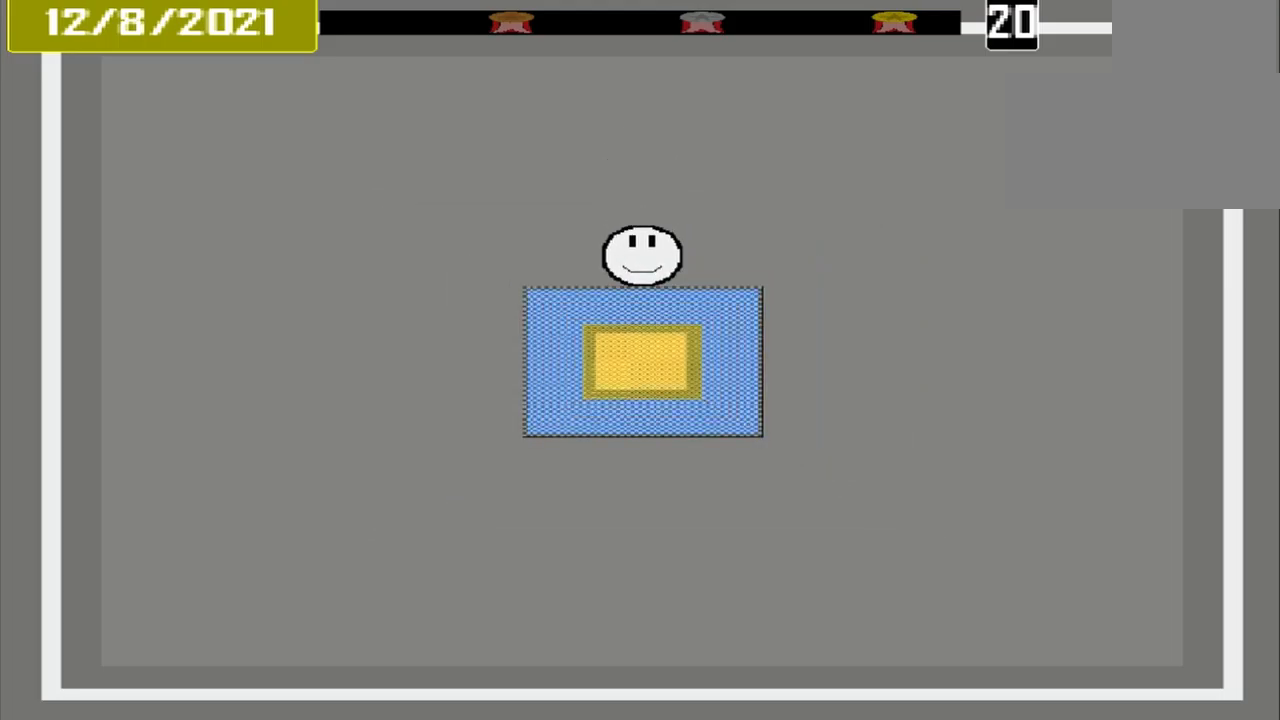
{"dt_ms": 500, "buttons": ["CROSS"], "events": [[250, "CROSS", "down"]]}
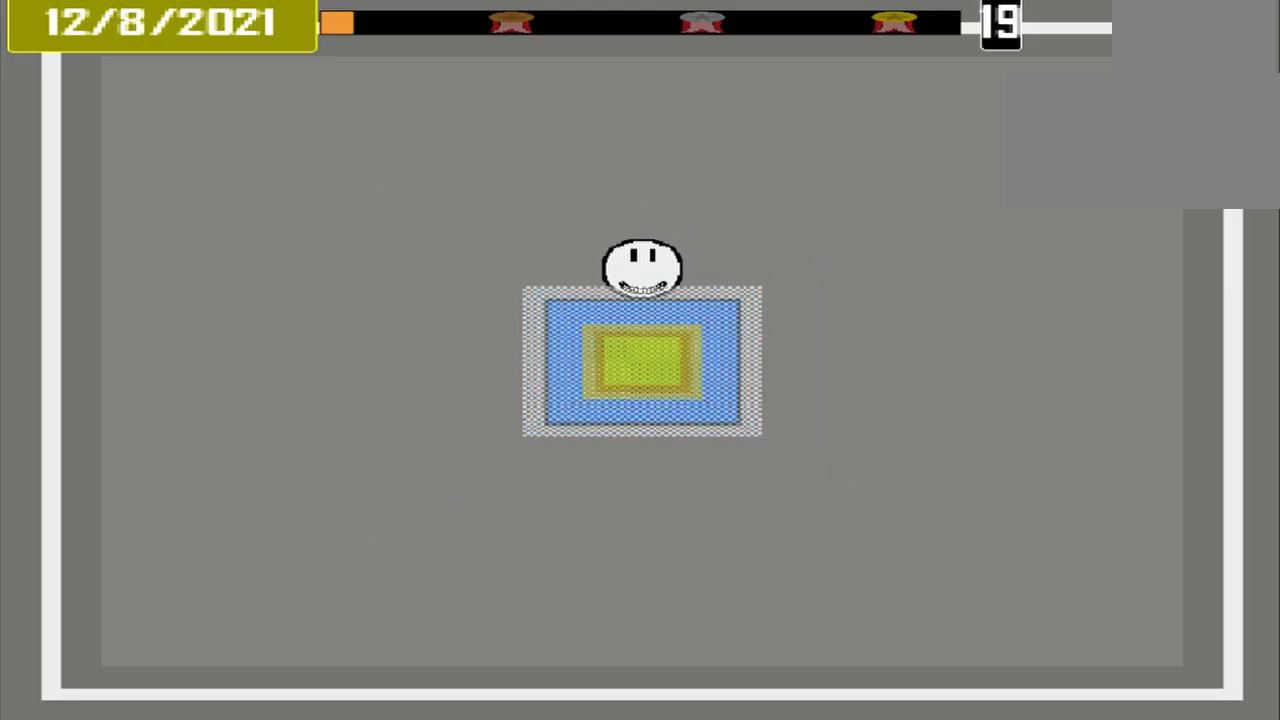
{"dt_ms": 500, "buttons": ["CROSS"], "events": []}
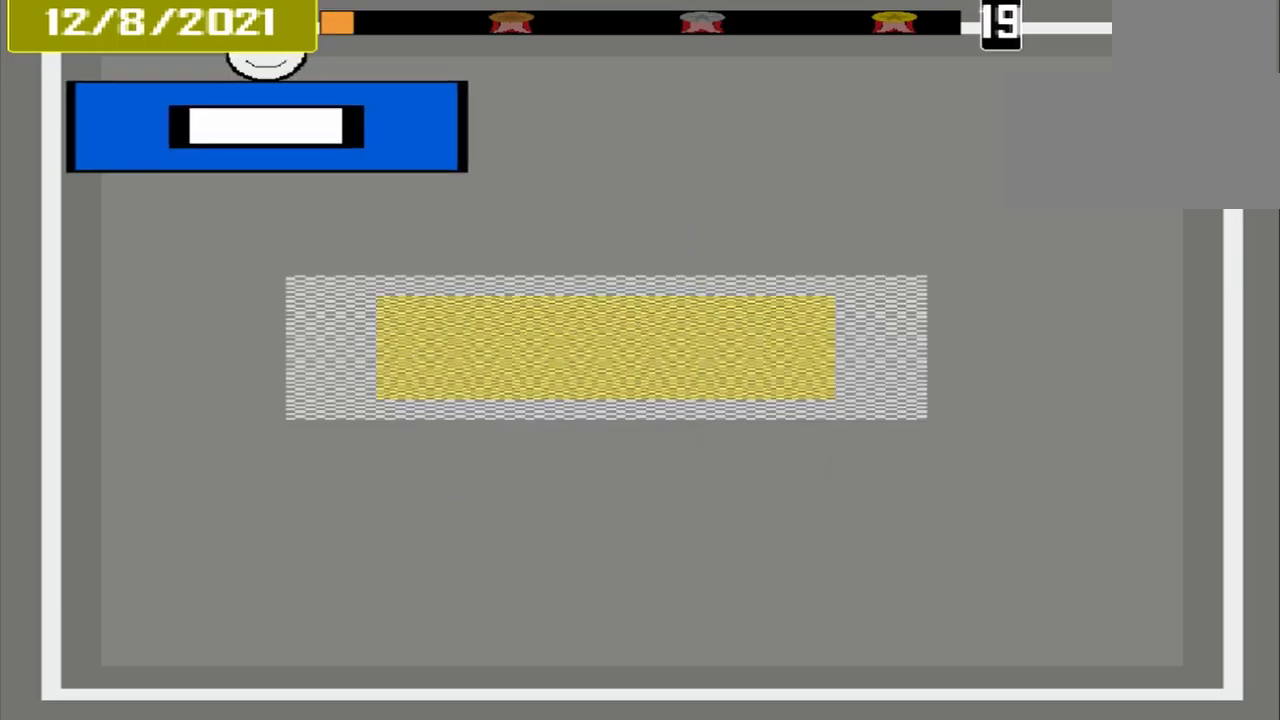
{"dt_ms": 500, "buttons": ["CROSS"], "events": []}
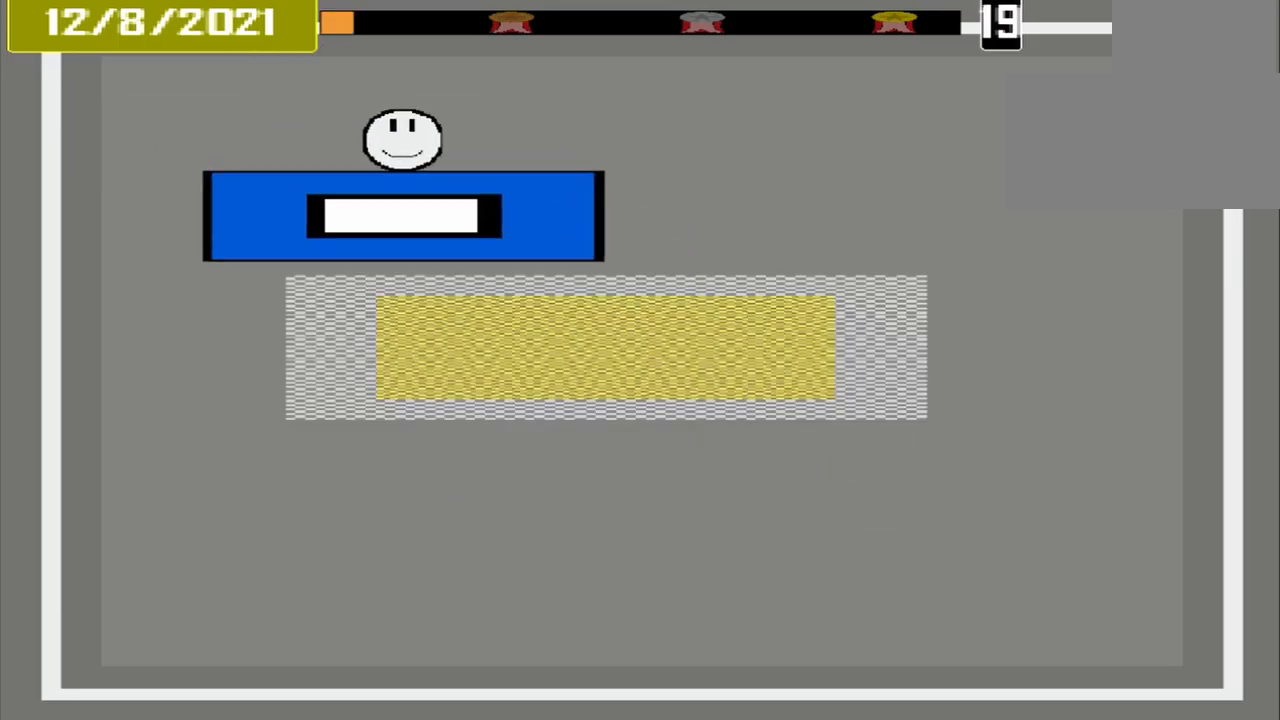
{"dt_ms": 500, "buttons": ["CROSS"], "events": []}
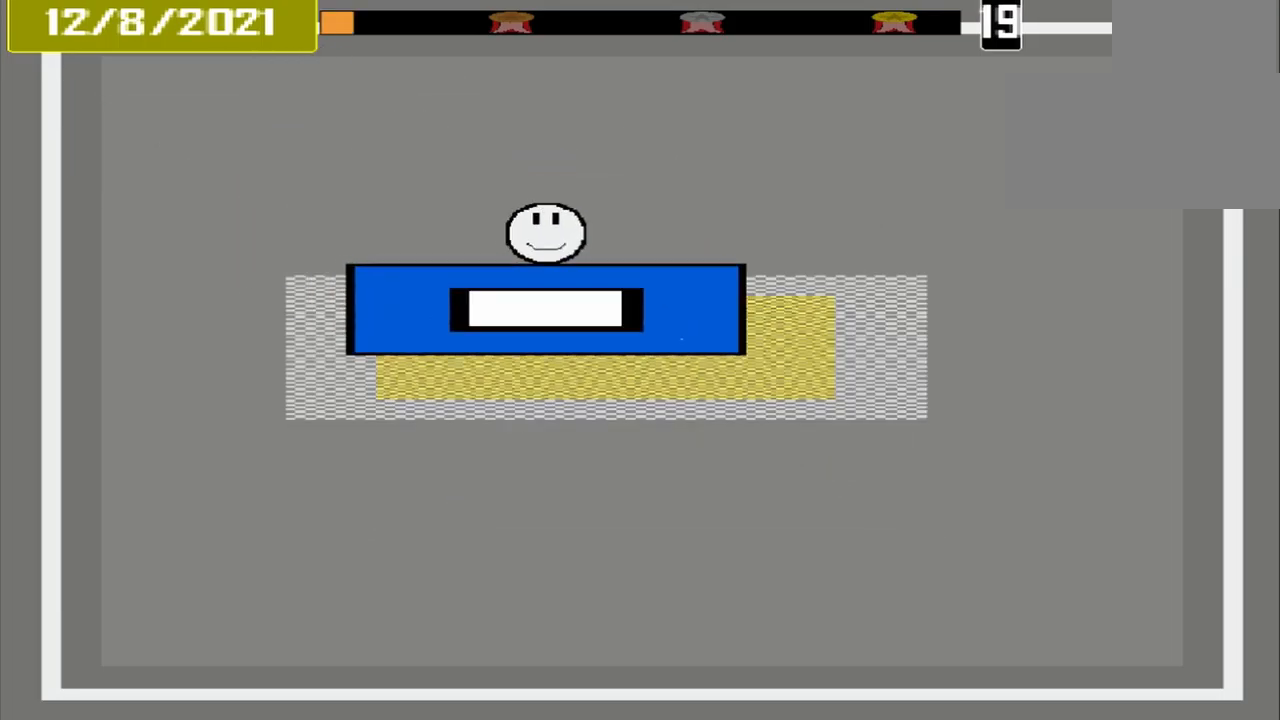
{"dt_ms": 500, "buttons": ["CROSS"], "events": []}
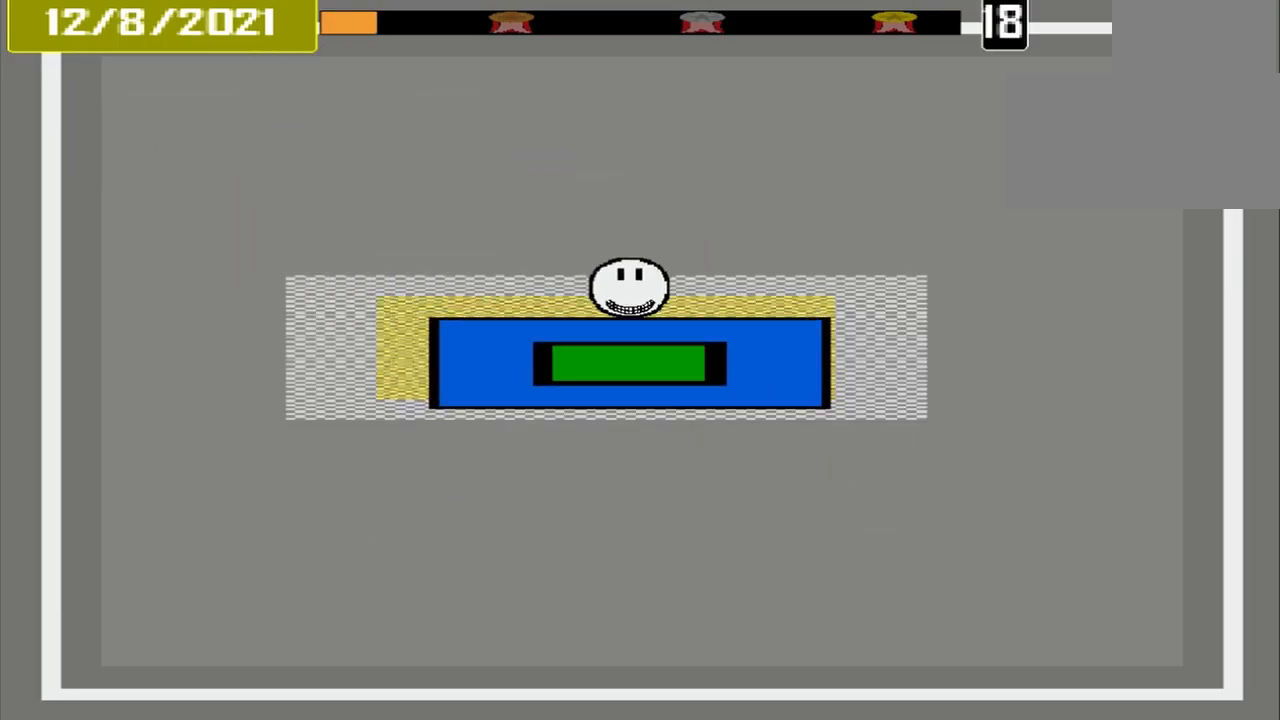
{"dt_ms": 500, "buttons": ["CROSS"], "events": []}
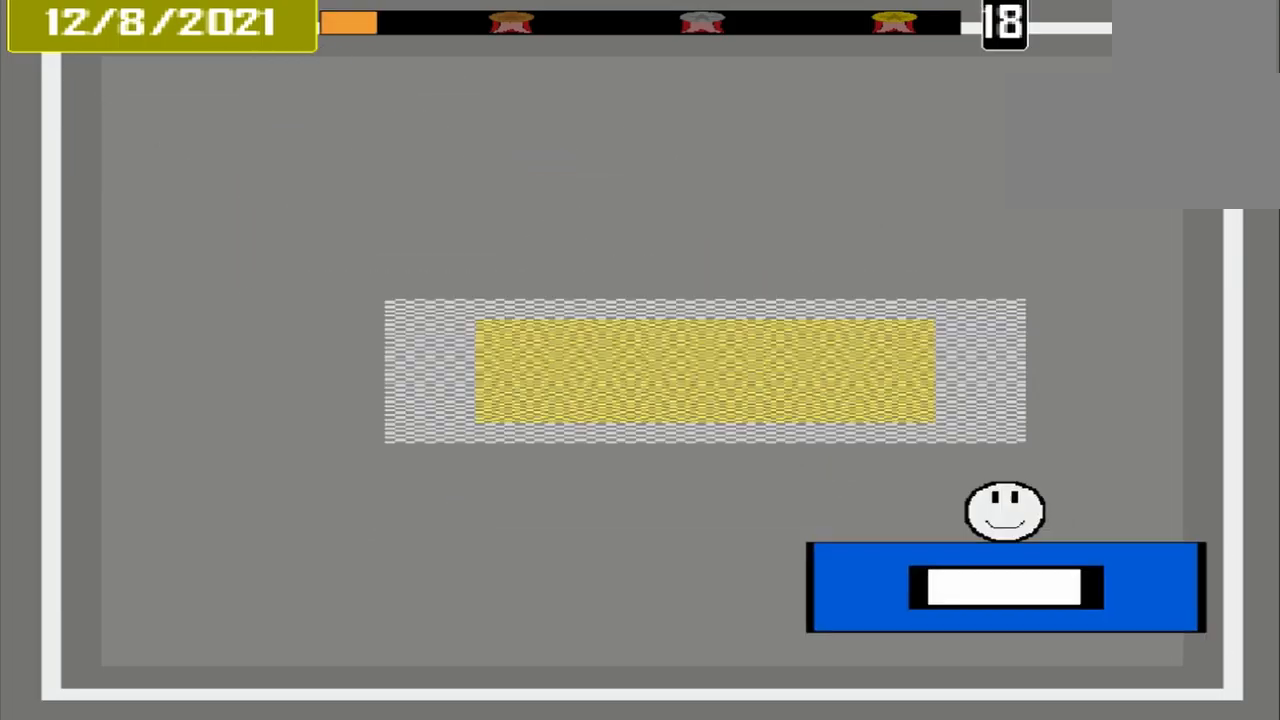
{"dt_ms": 500, "buttons": ["CROSS"], "events": []}
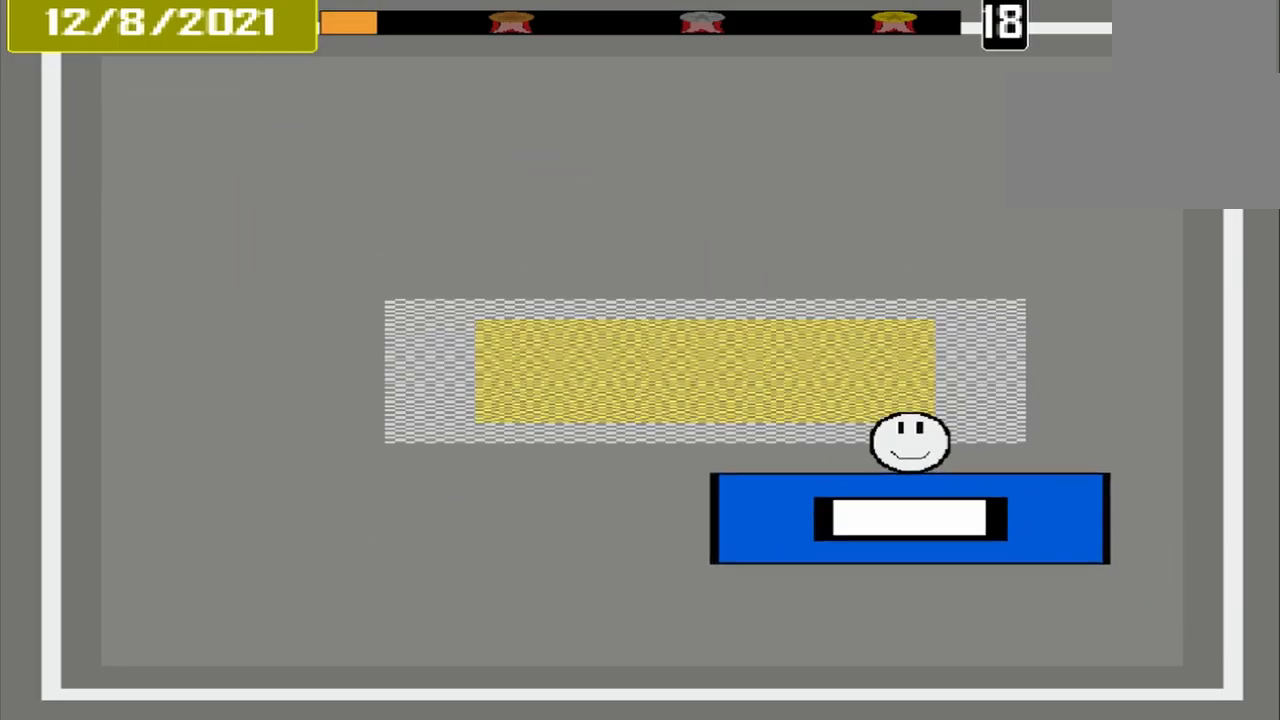
{"dt_ms": 959, "buttons": ["CROSS"]}
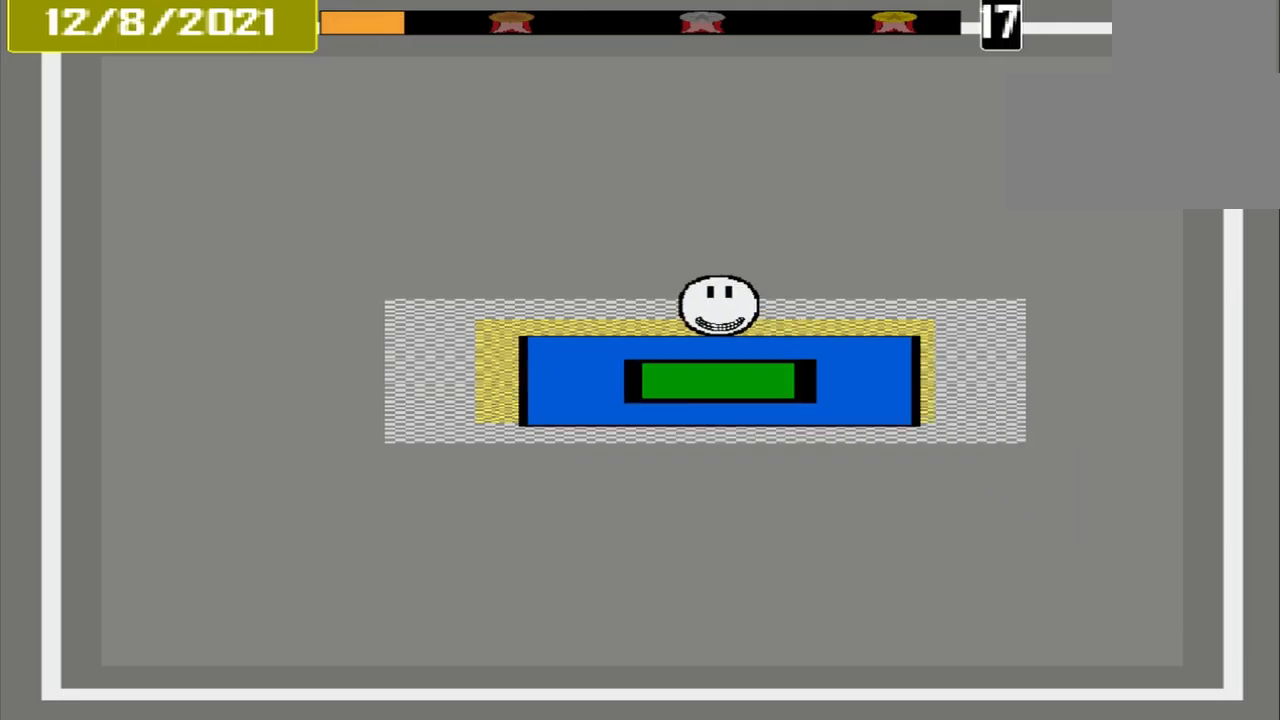
{"dt_ms": 500, "buttons": ["CROSS"], "events": []}
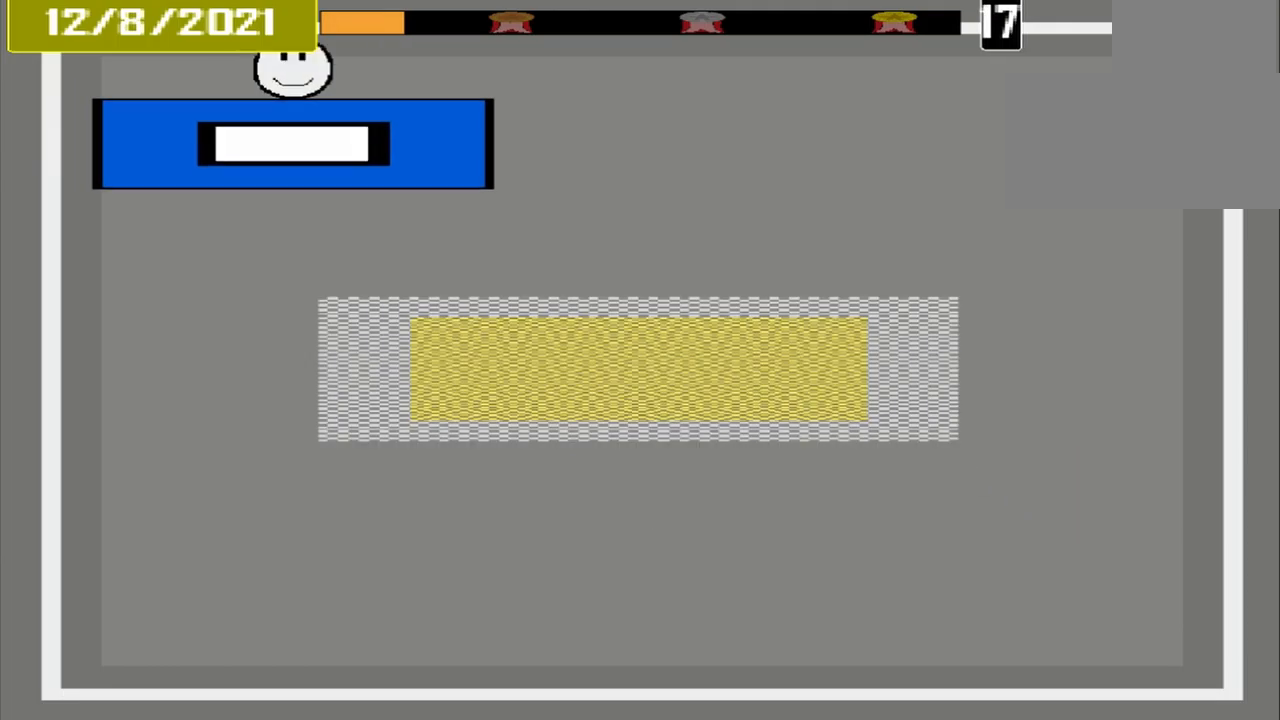
{"dt_ms": 500, "buttons": ["CROSS"], "events": []}
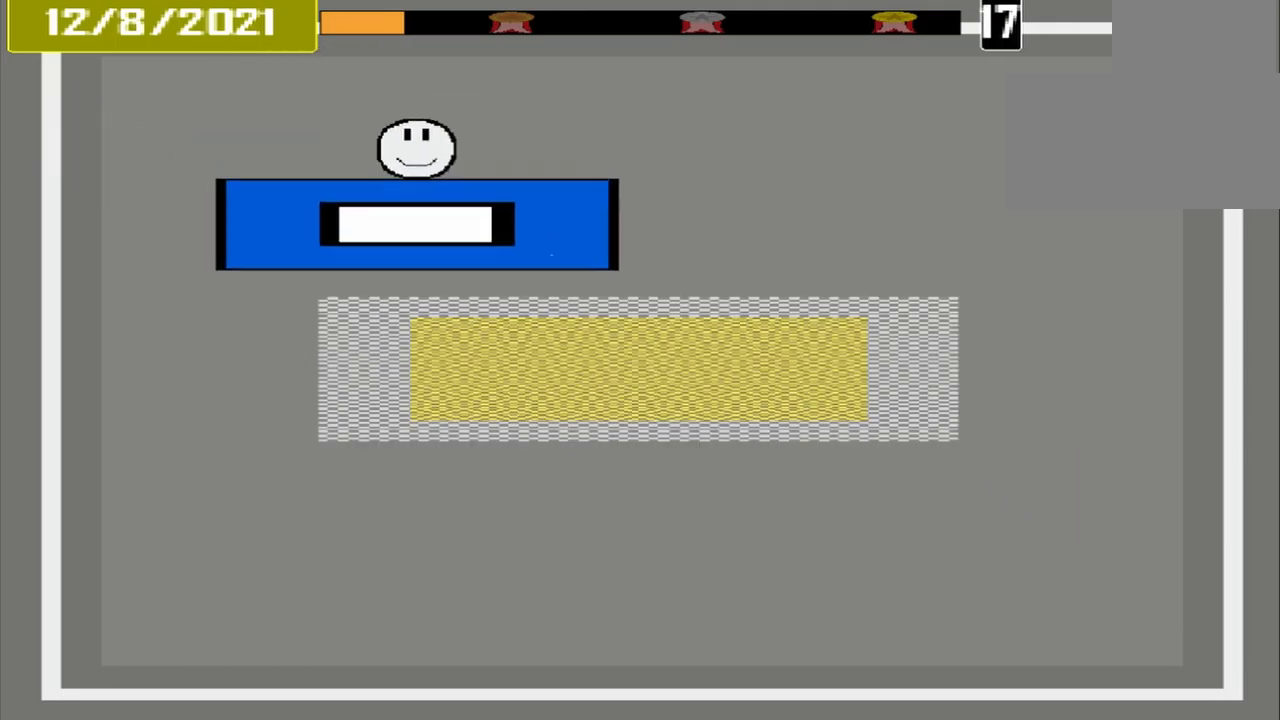
{"dt_ms": 500, "buttons": ["CROSS"], "events": []}
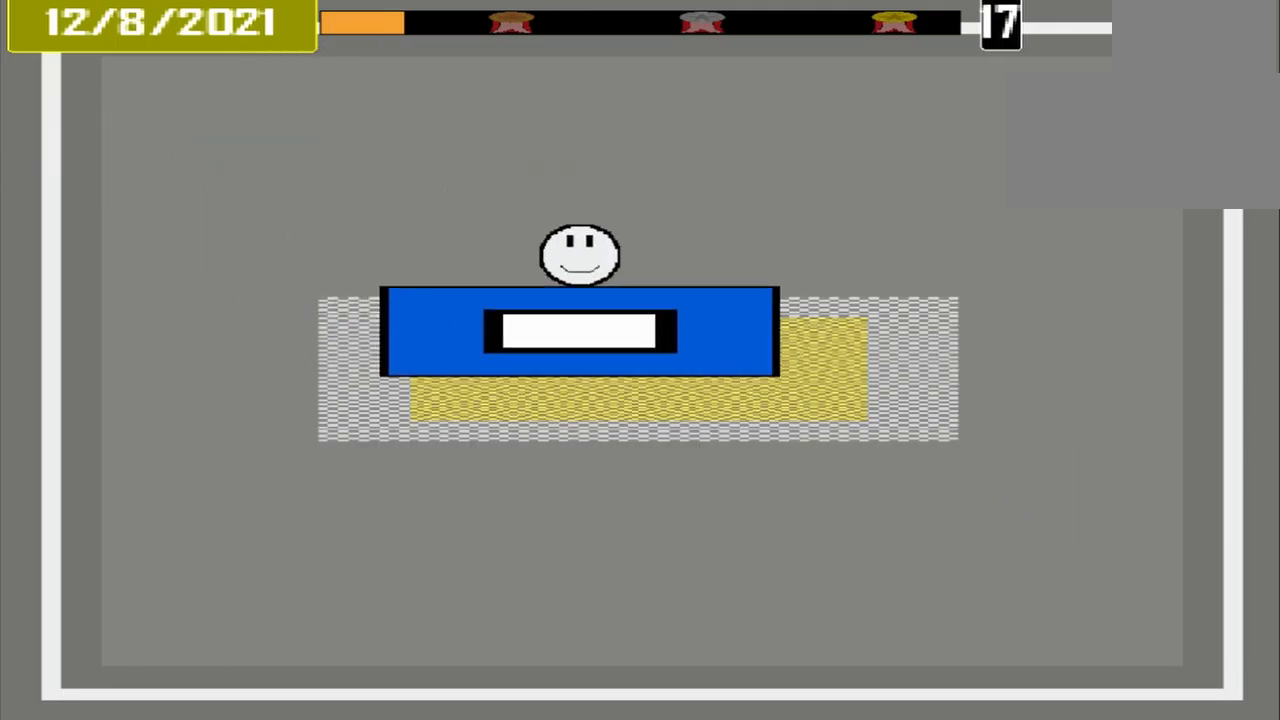
{"dt_ms": 500, "buttons": ["CROSS"], "events": []}
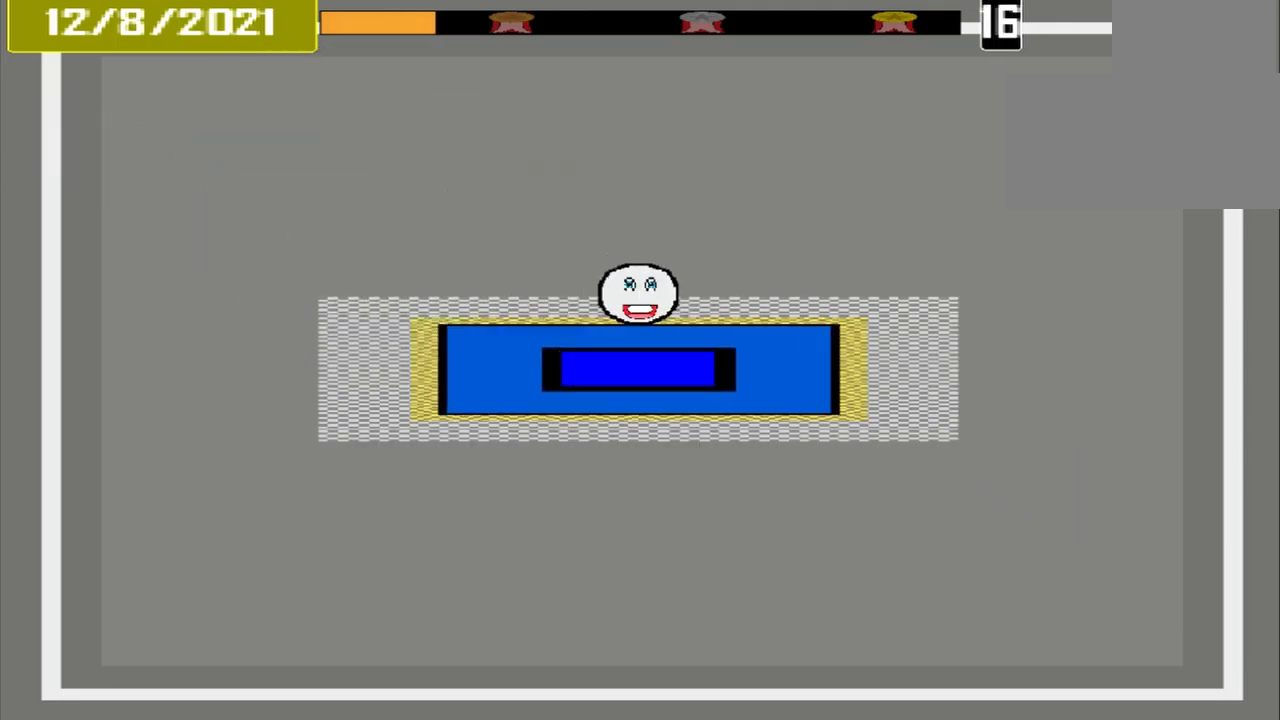
{"dt_ms": 500, "buttons": ["CROSS"], "events": []}
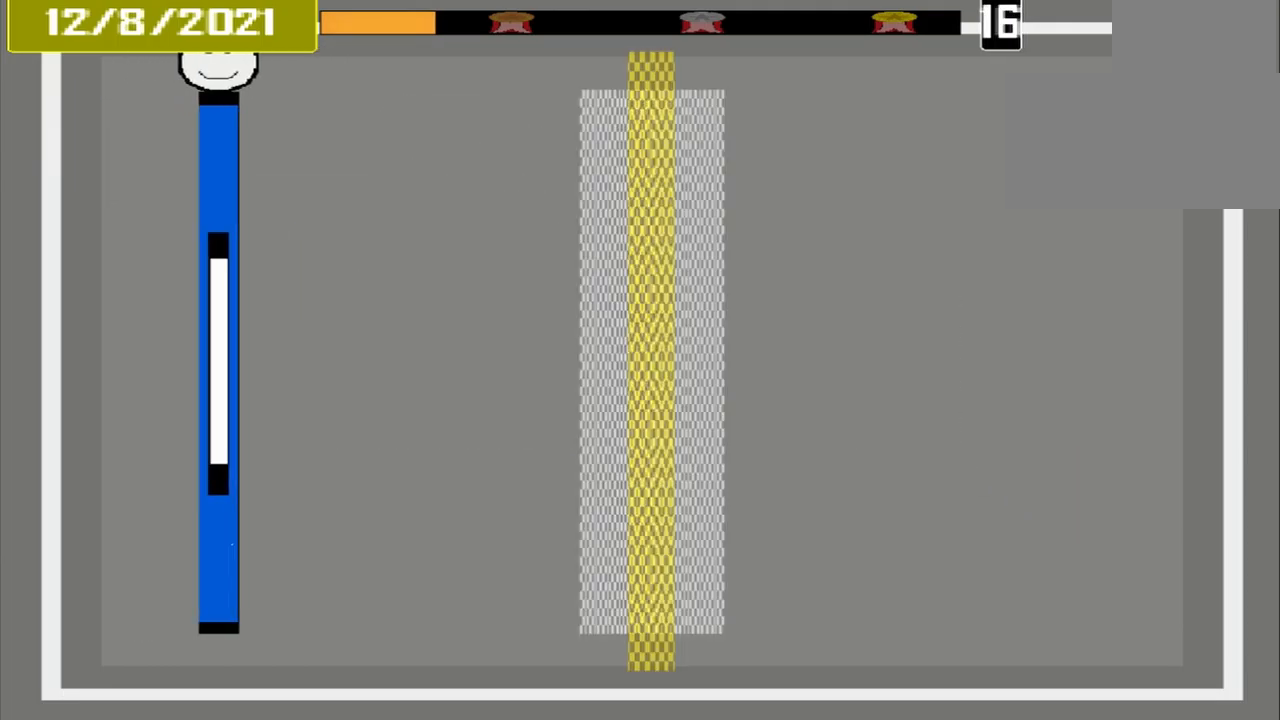
{"dt_ms": 500, "buttons": ["CROSS"], "events": []}
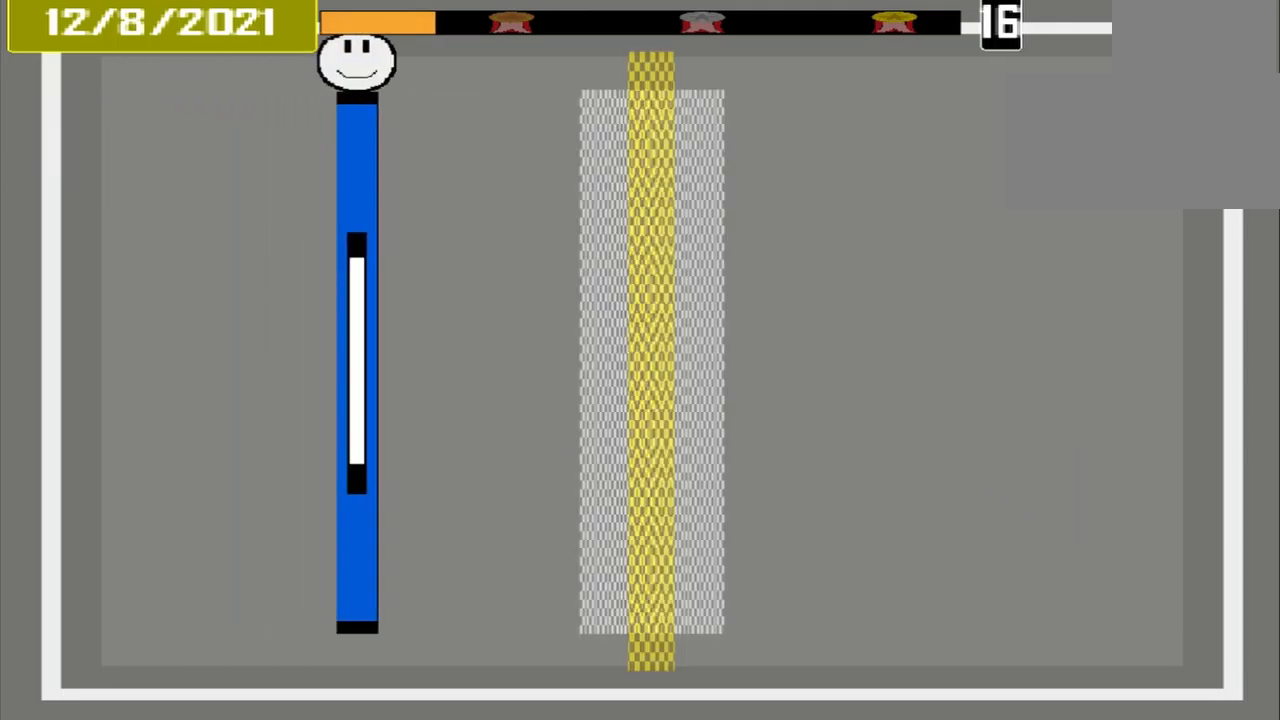
{"dt_ms": 500, "buttons": ["CROSS"], "events": []}
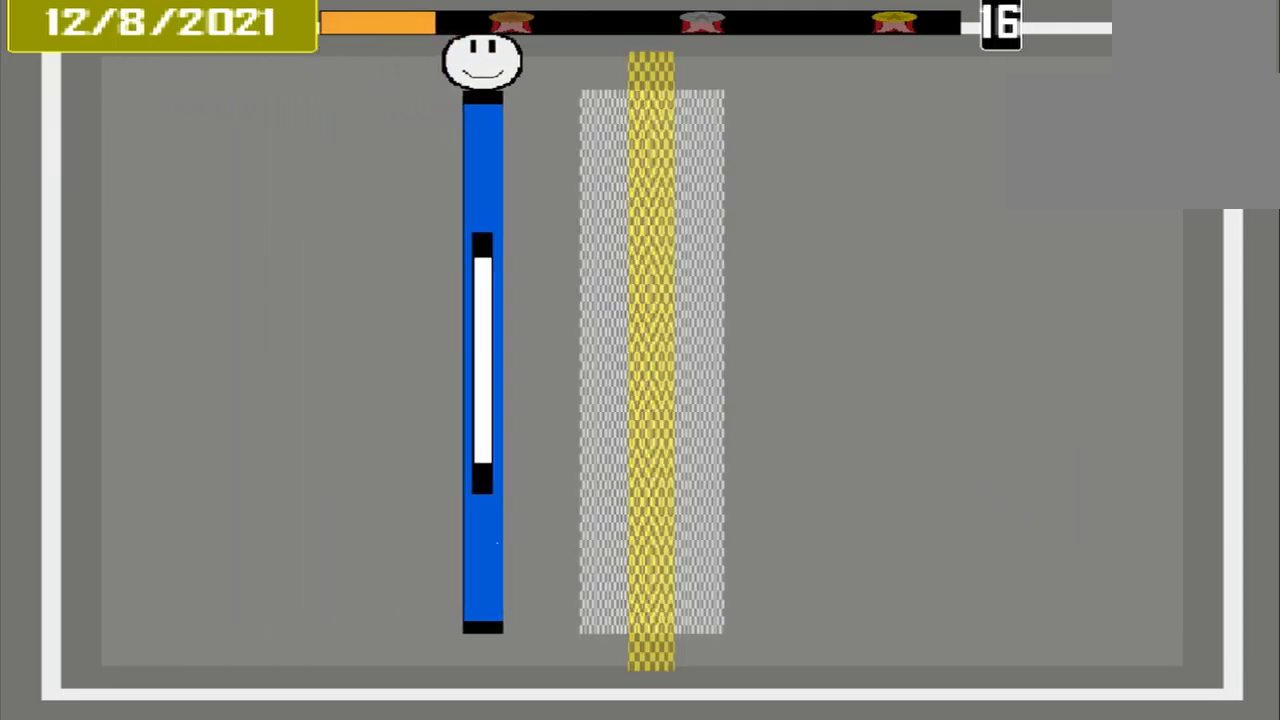
{"dt_ms": 500, "buttons": ["CROSS"], "events": []}
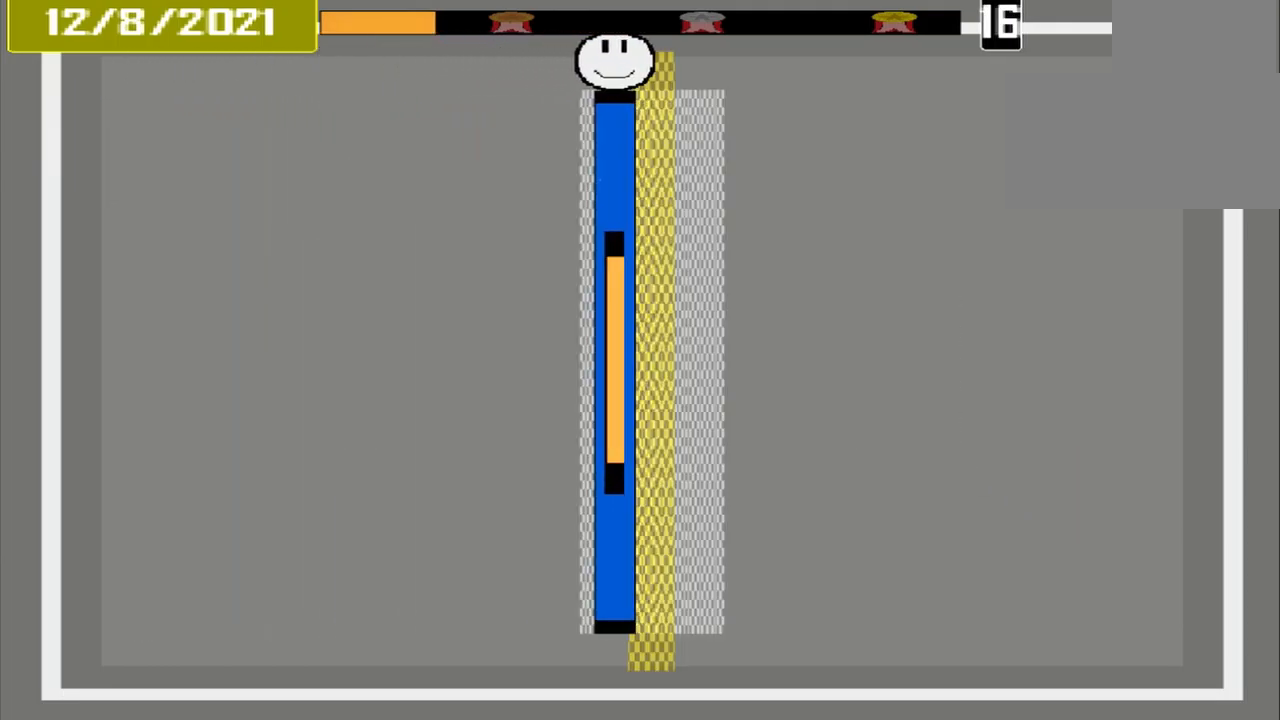
{"dt_ms": 500, "buttons": ["CROSS"], "events": []}
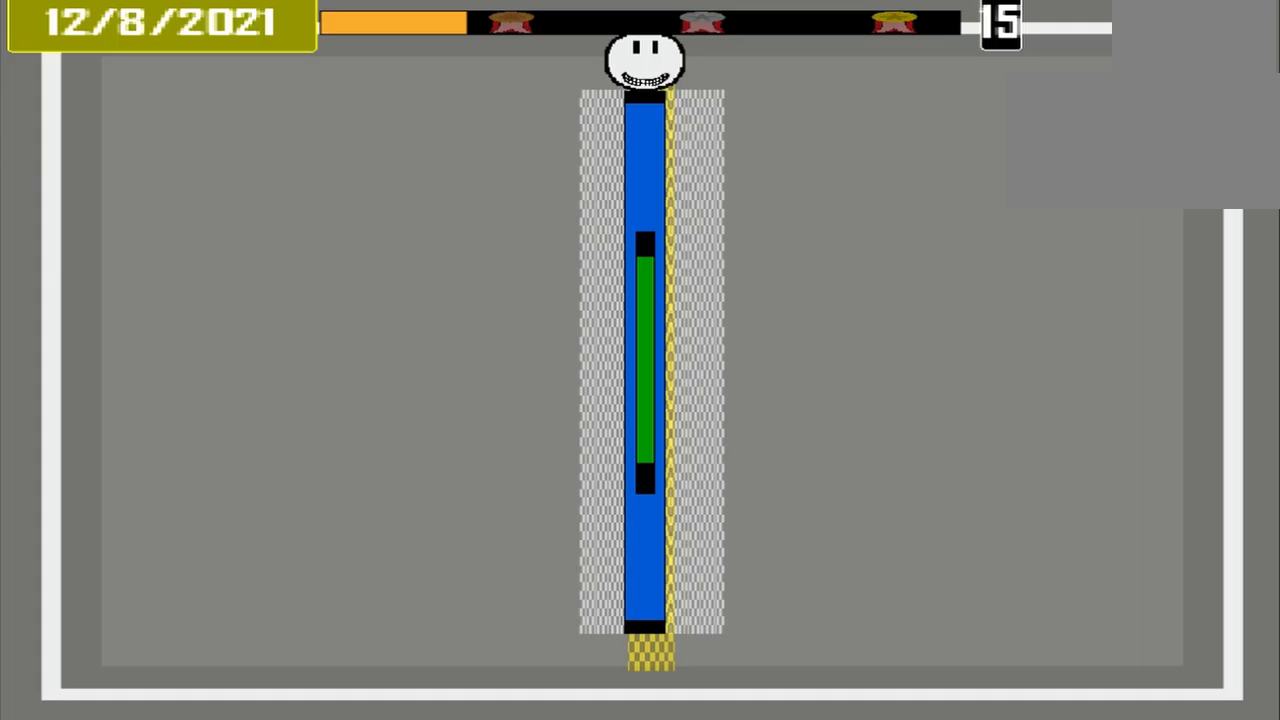
{"dt_ms": 500, "buttons": [], "events": [[83, "CROSS", "up"]]}
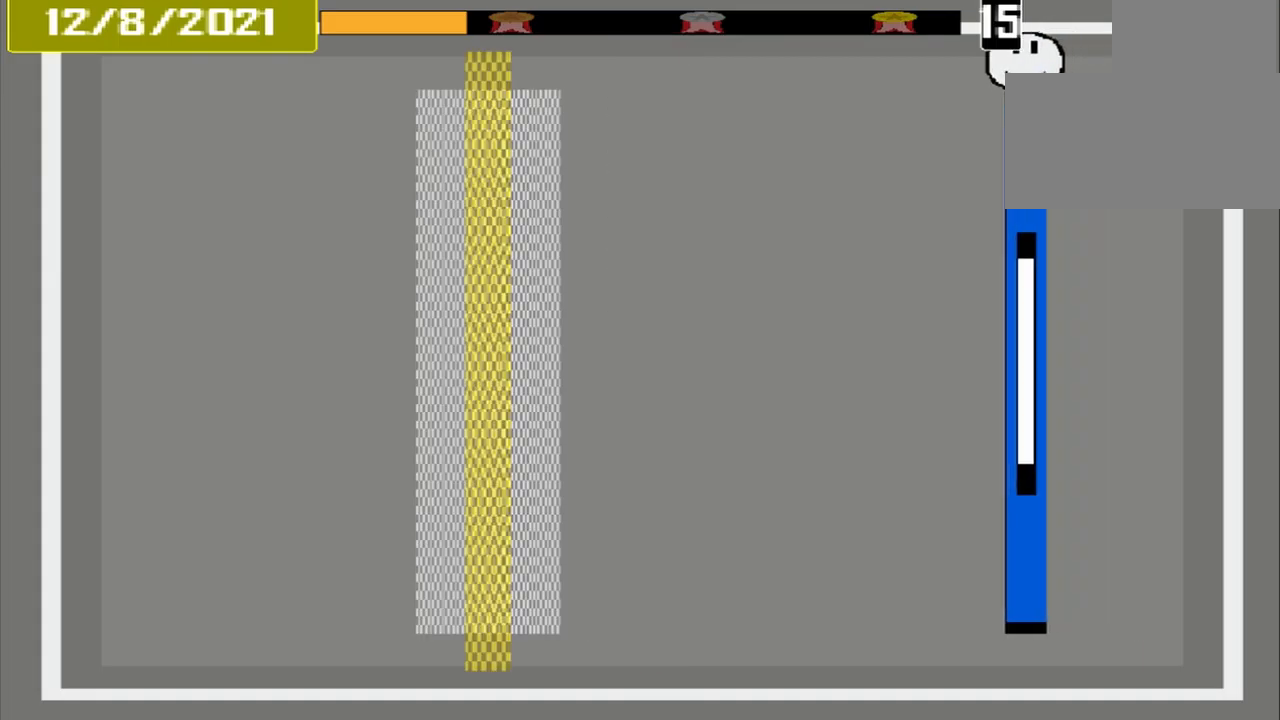
{"dt_ms": 500, "buttons": ["CROSS"], "events": [[500, "CROSS", "down"]]}
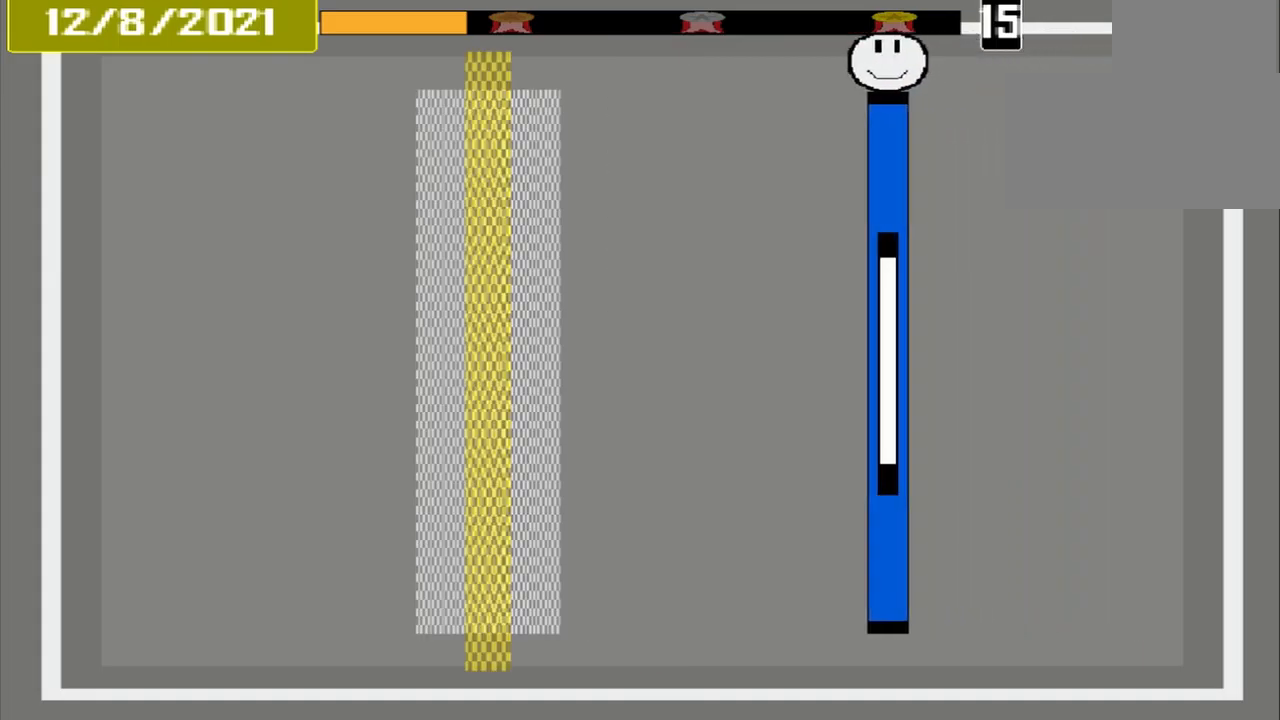
{"dt_ms": 500, "buttons": ["CROSS"], "events": []}
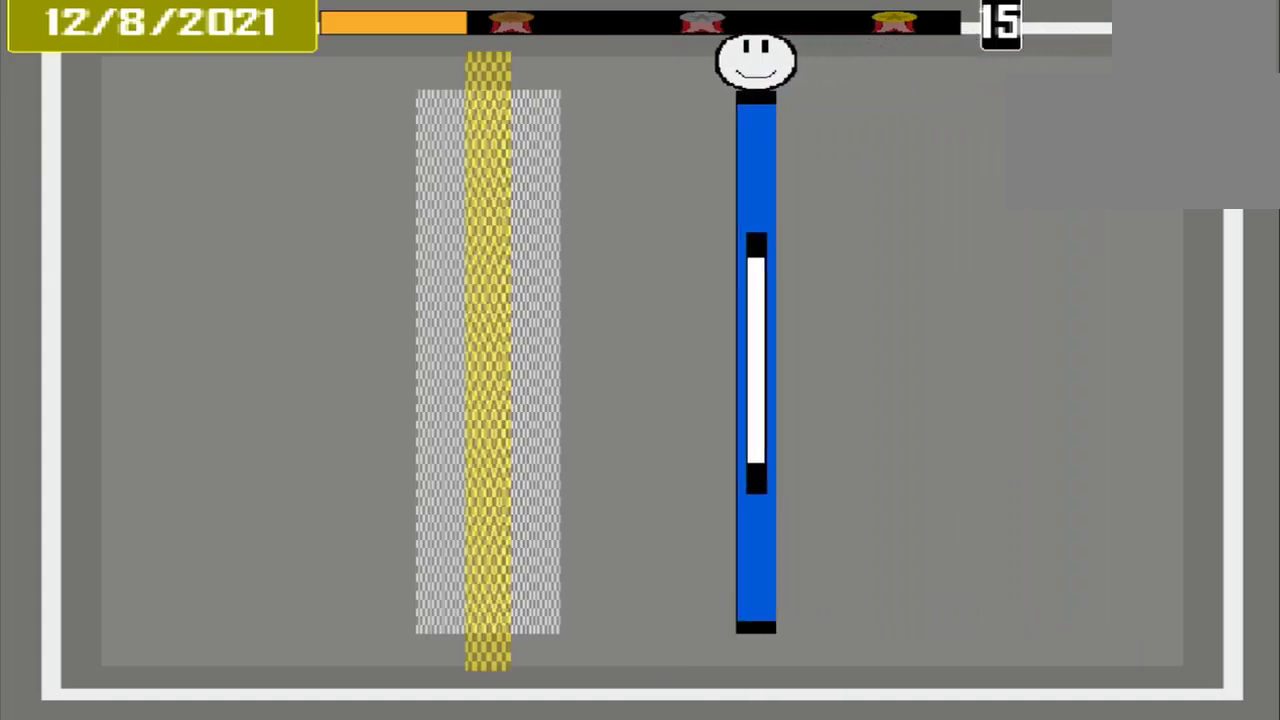
{"dt_ms": 500, "buttons": ["CROSS"], "events": []}
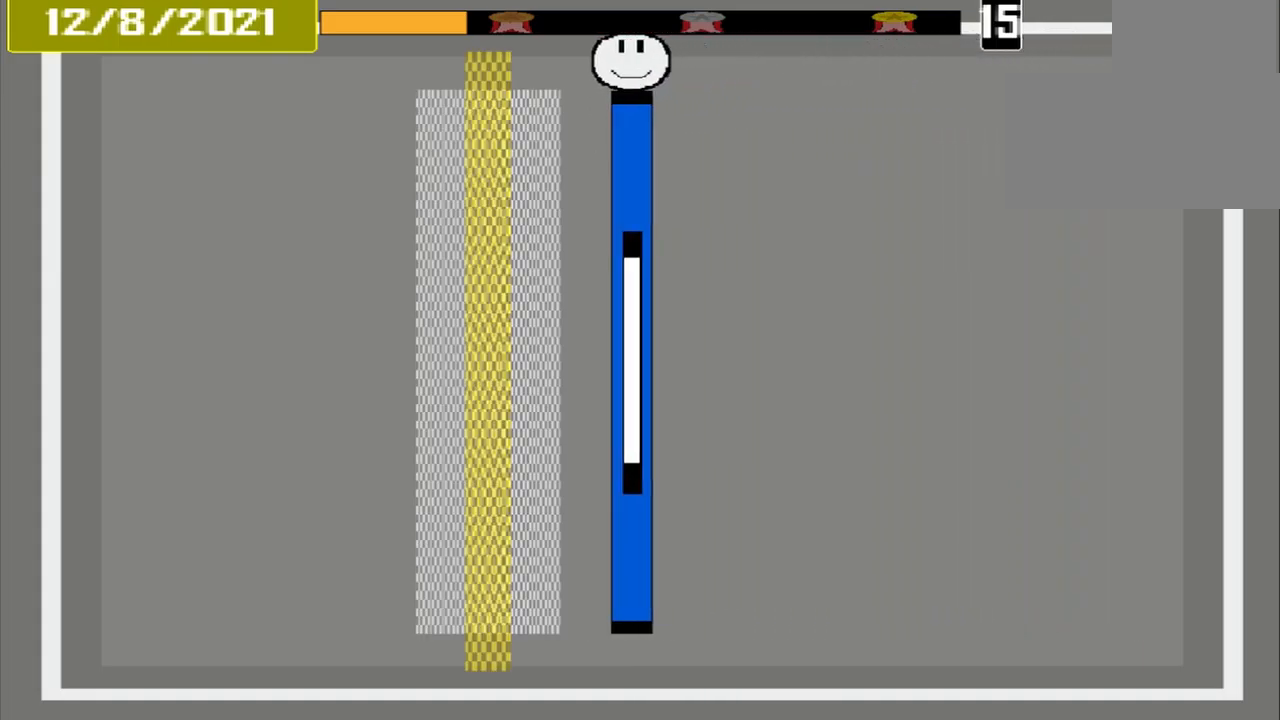
{"dt_ms": 500, "buttons": ["CROSS"], "events": []}
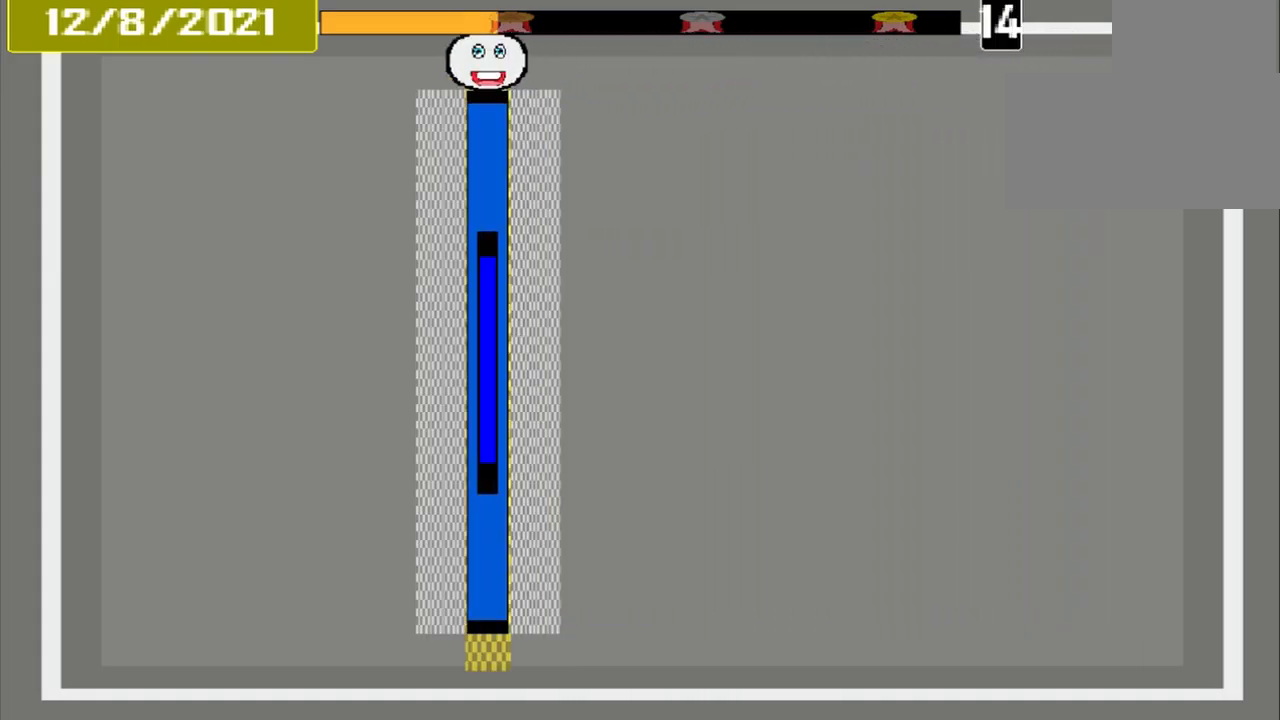
{"dt_ms": 500, "buttons": ["CROSS"], "events": []}
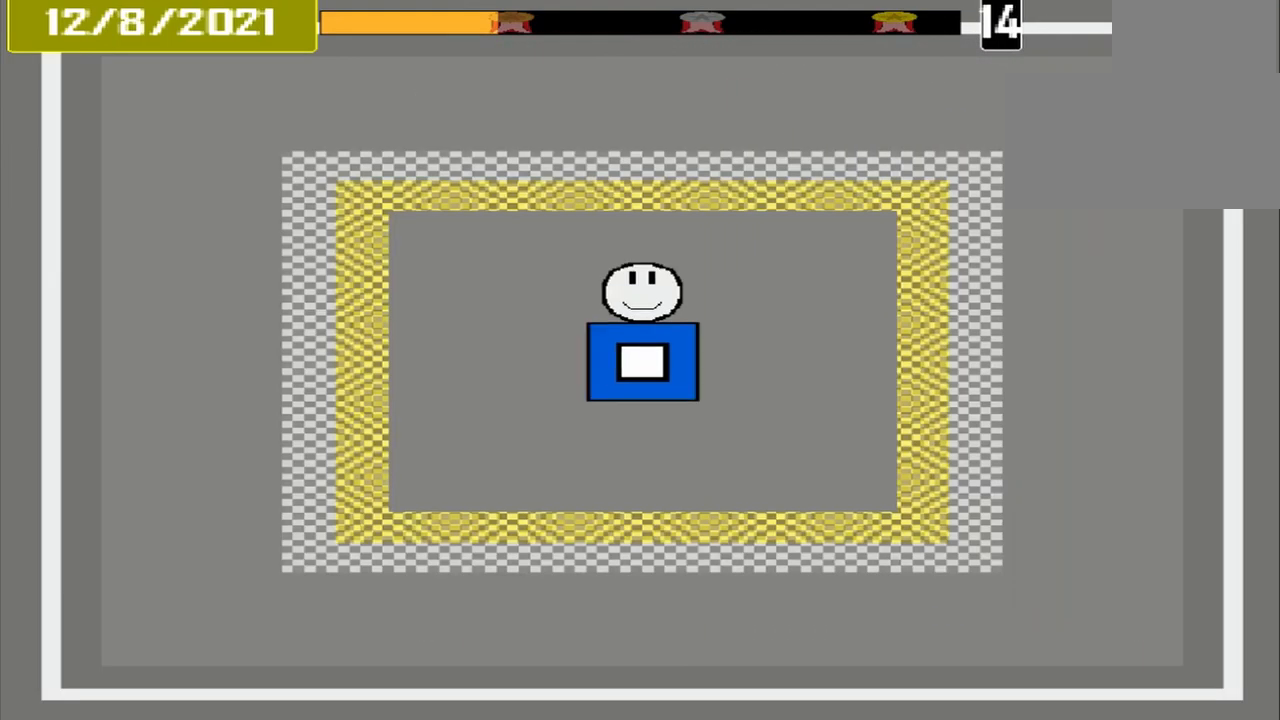
{"dt_ms": 500, "buttons": ["CROSS"], "events": []}
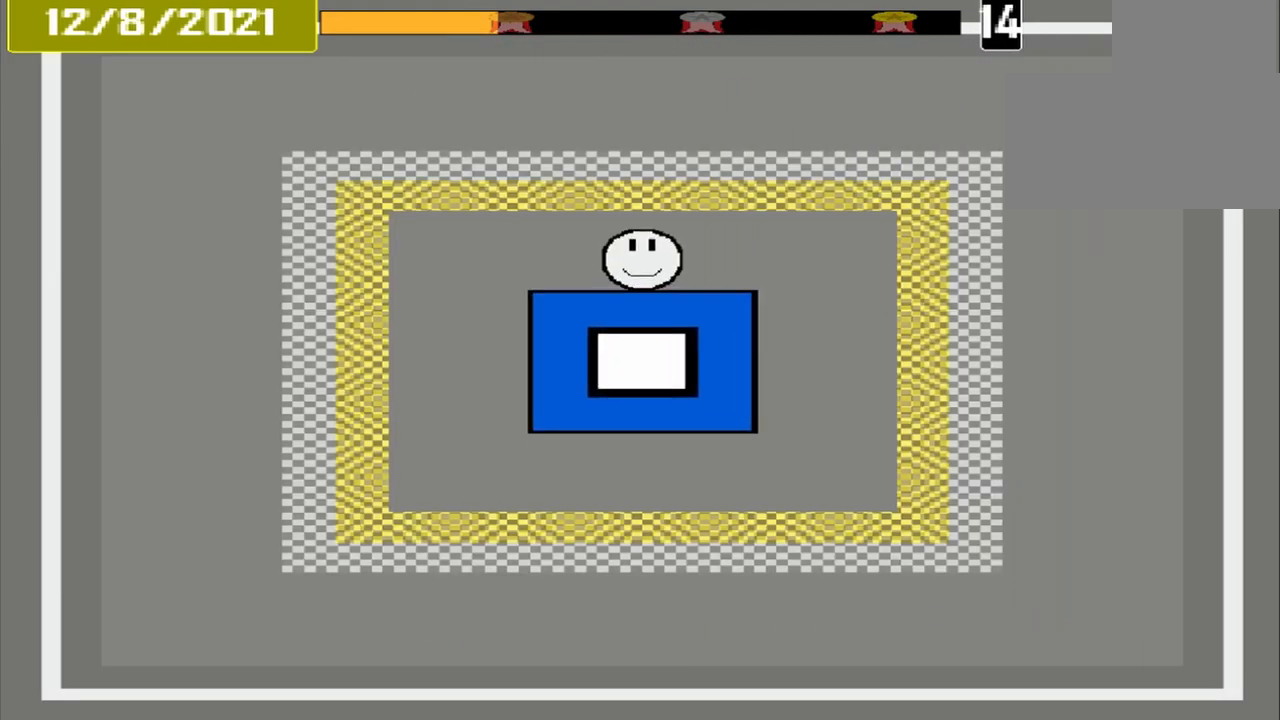
{"dt_ms": 500, "buttons": ["CROSS"], "events": []}
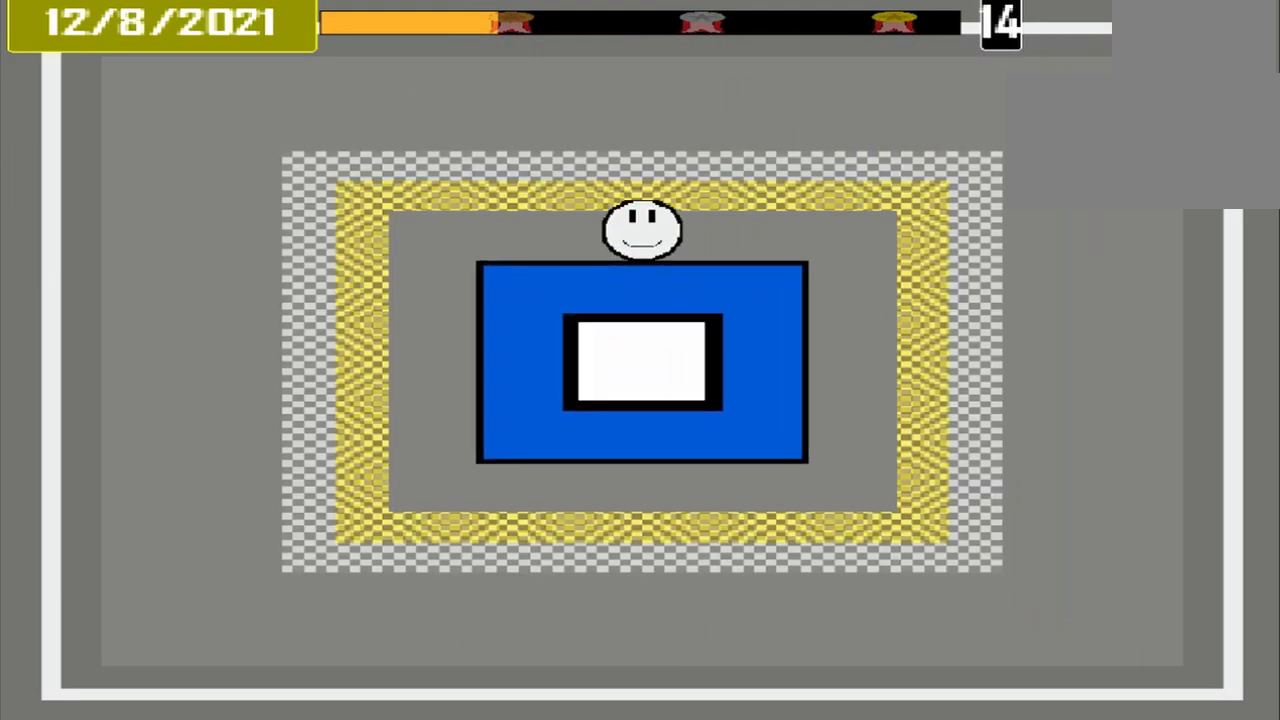
{"dt_ms": 500, "buttons": ["CROSS"], "events": []}
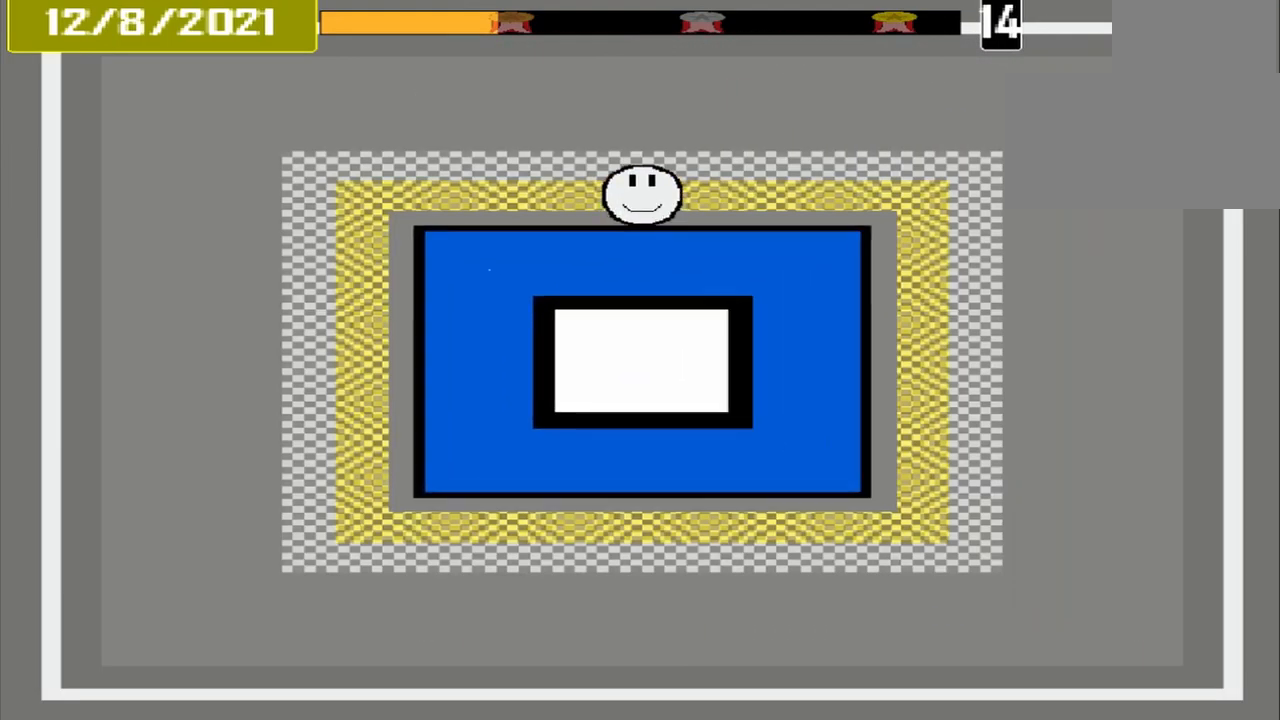
{"dt_ms": 500, "buttons": ["CROSS"], "events": []}